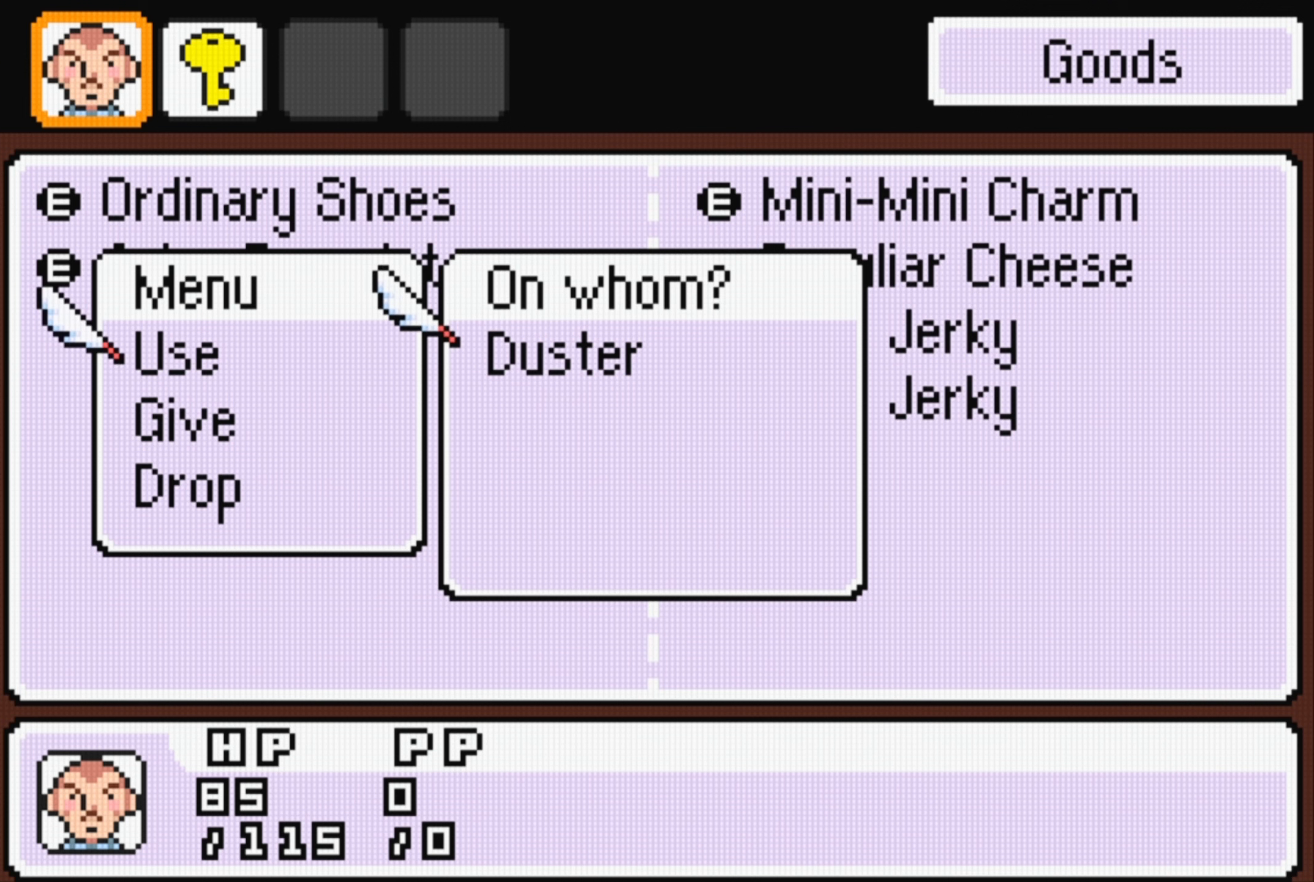
Gameplay with a controller (Nintendo layout); each line is a JSON object with the inputs held at the frame after it. "events" lists button and stick changes between this image and that frame as [ms after this image, input, new state], when the widget could be followed in between. Not read: L3 R3.
{"buttons": [], "events": []}
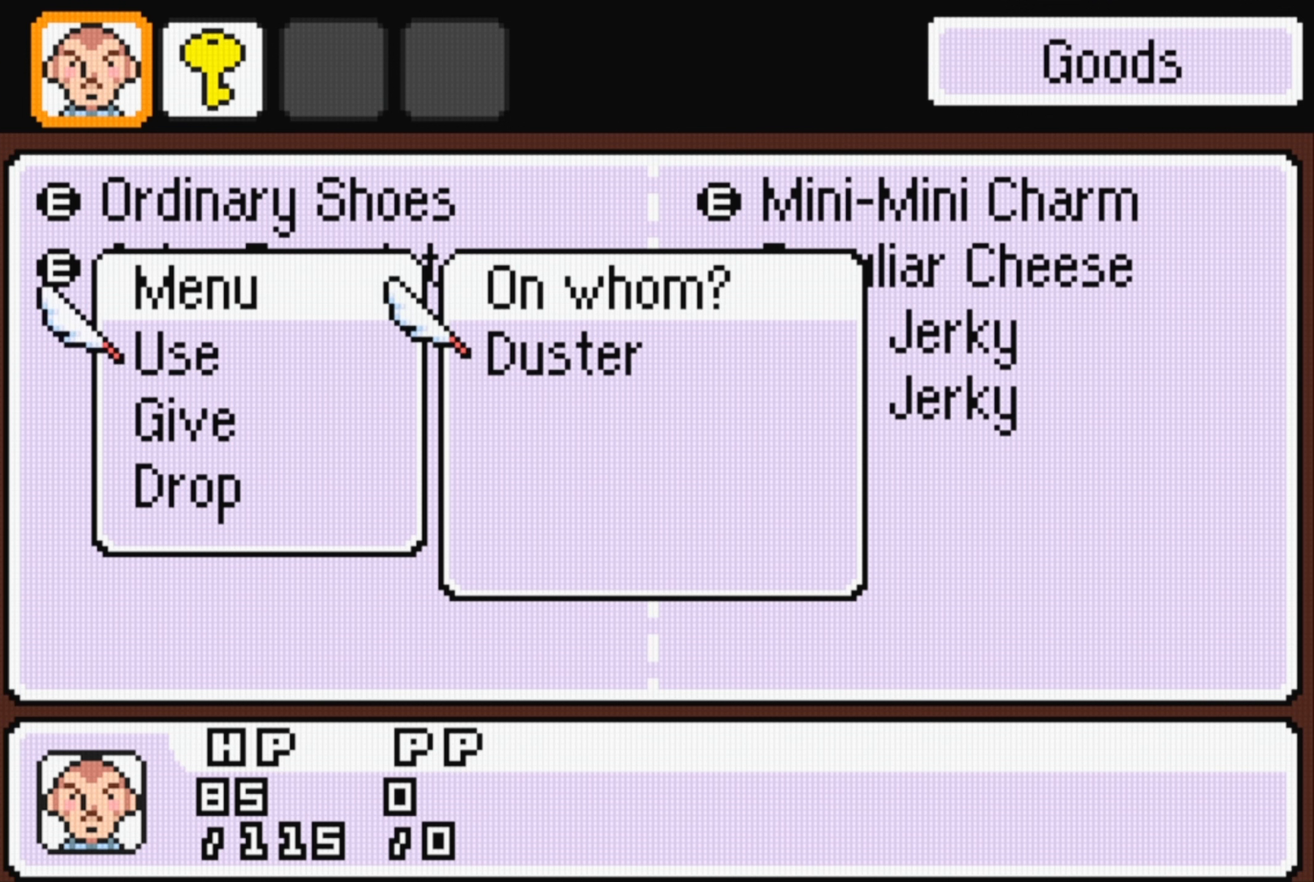
{"buttons": [], "events": []}
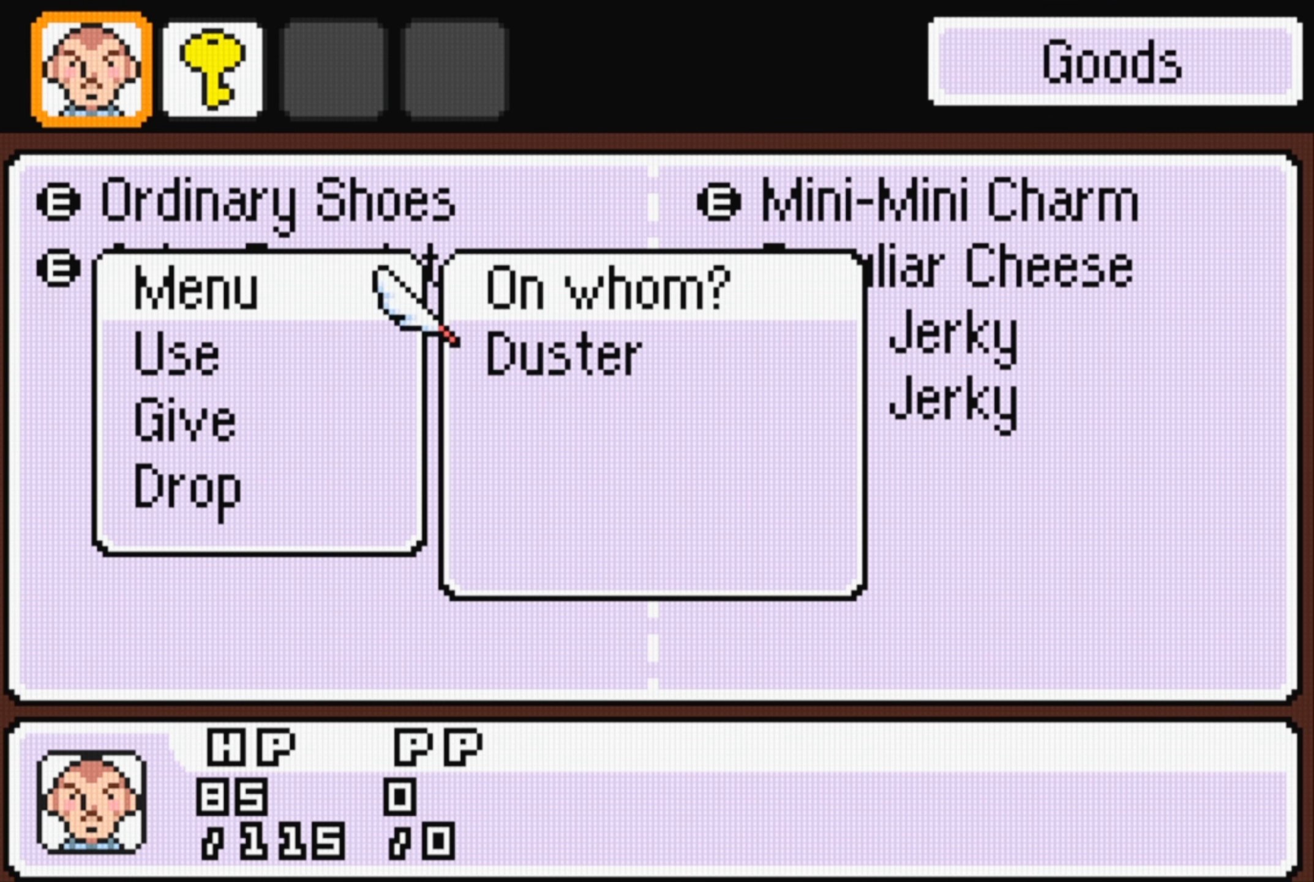
{"buttons": [], "events": [[383, "B", "down"], [500, "B", "up"]]}
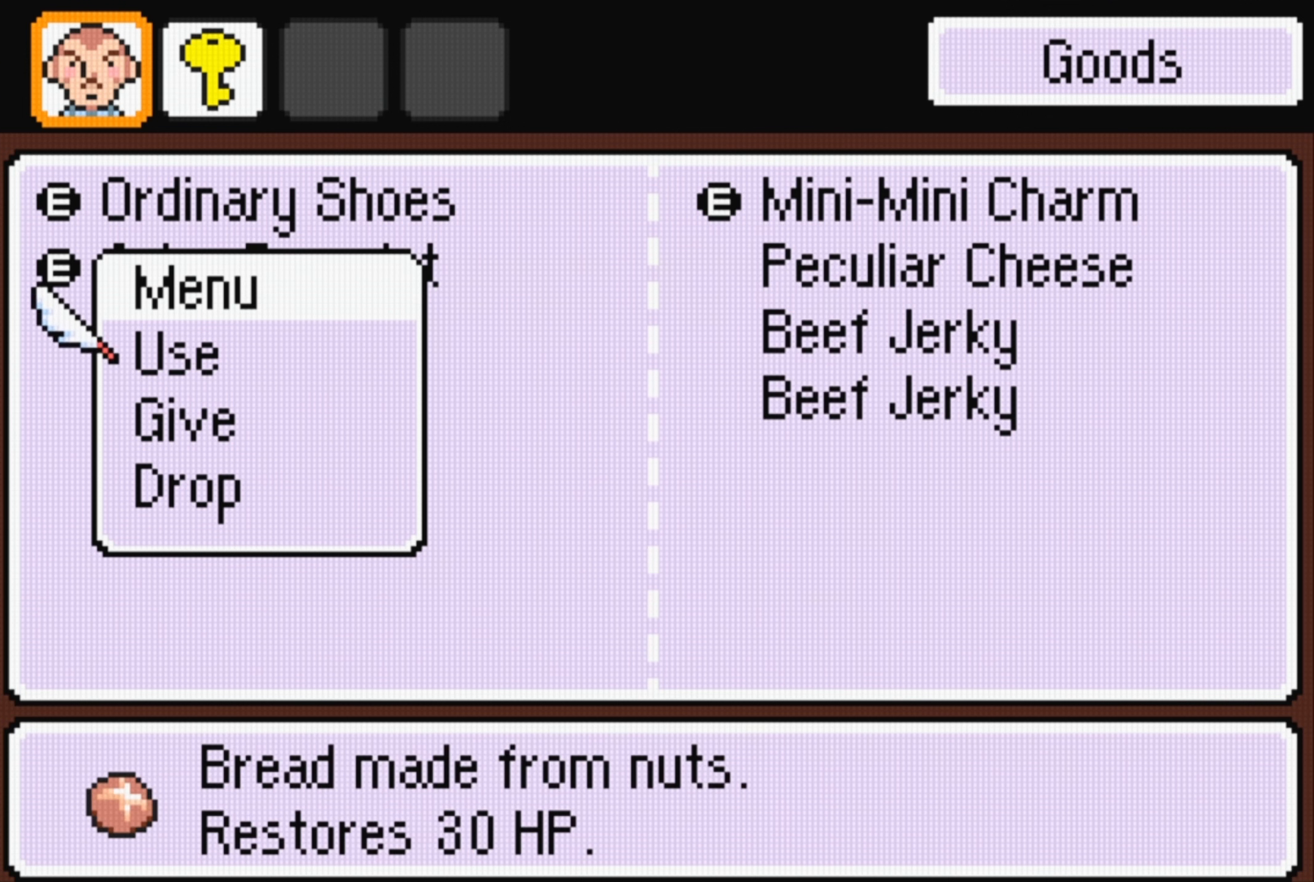
{"buttons": [], "events": [[316, "A", "down"], [466, "A", "up"]]}
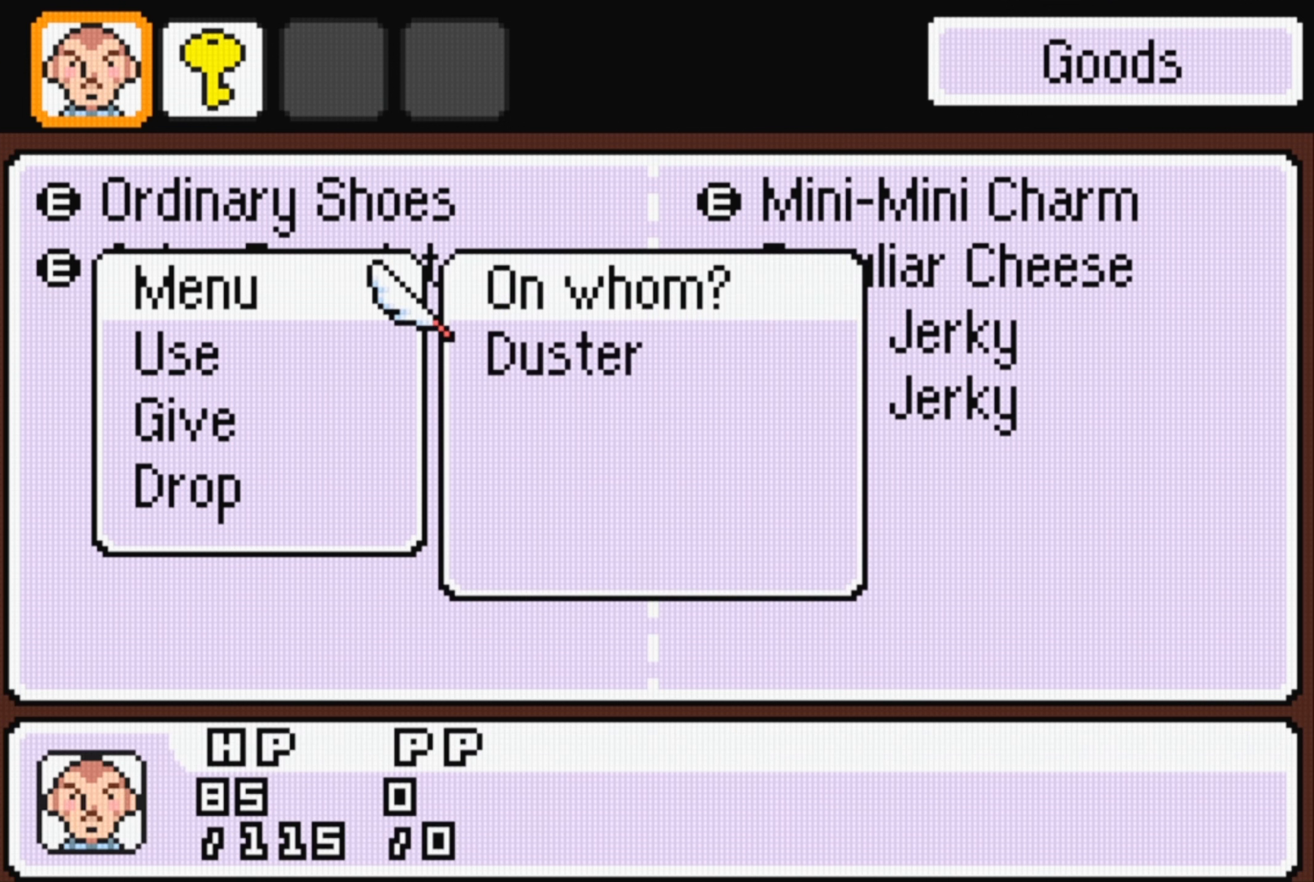
{"buttons": [], "events": []}
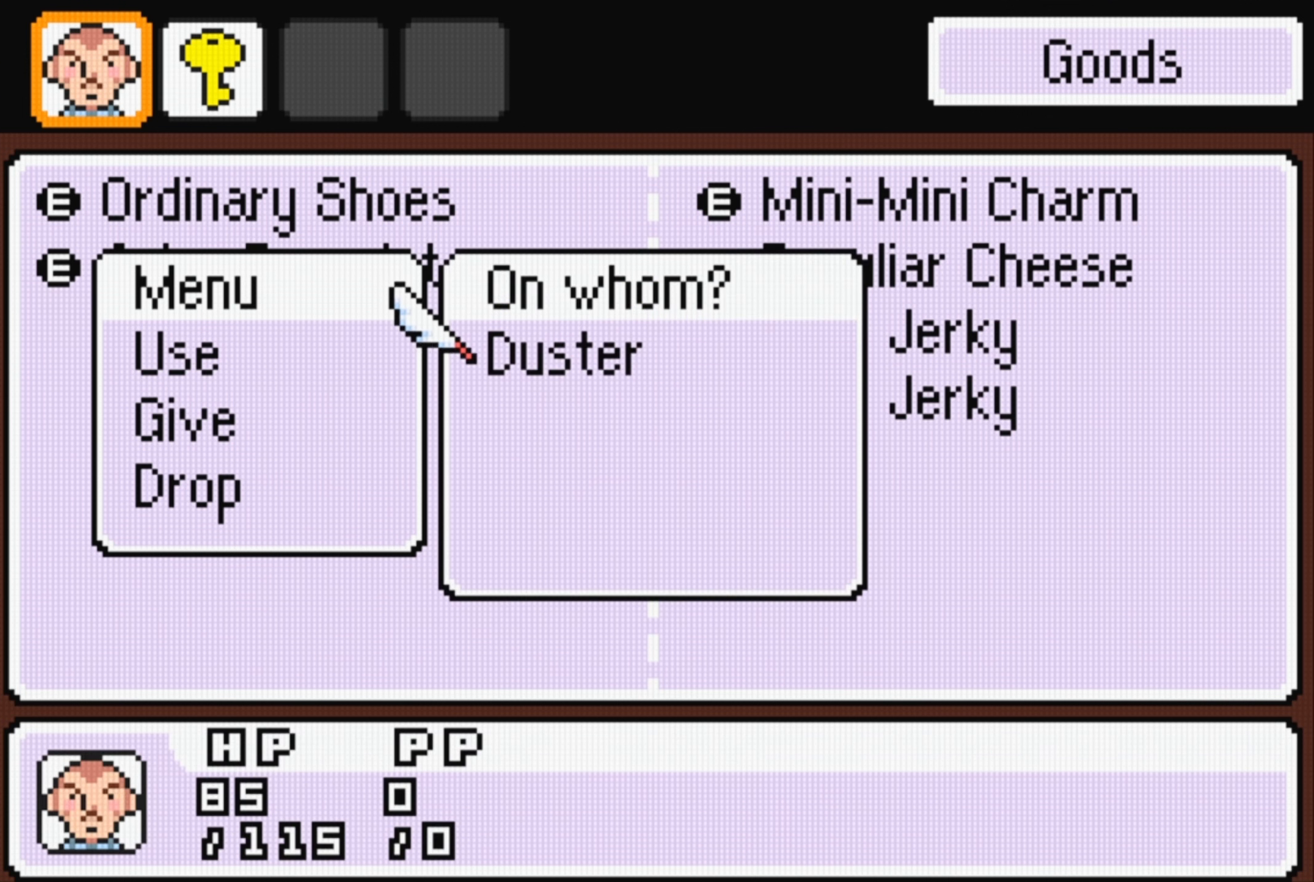
{"buttons": [], "events": [[333, "B", "down"], [433, "B", "up"]]}
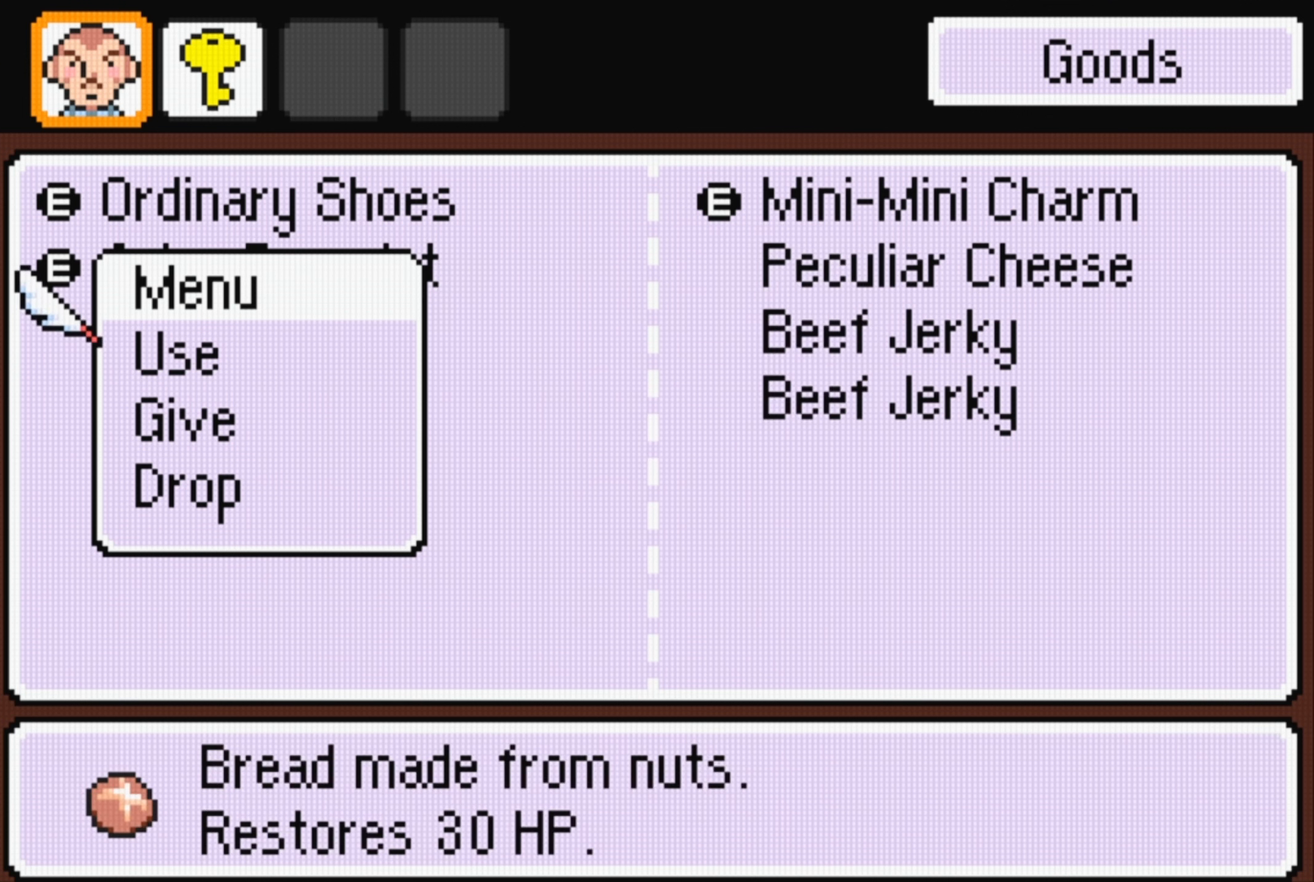
{"buttons": [], "events": [[333, "A", "down"], [450, "A", "up"]]}
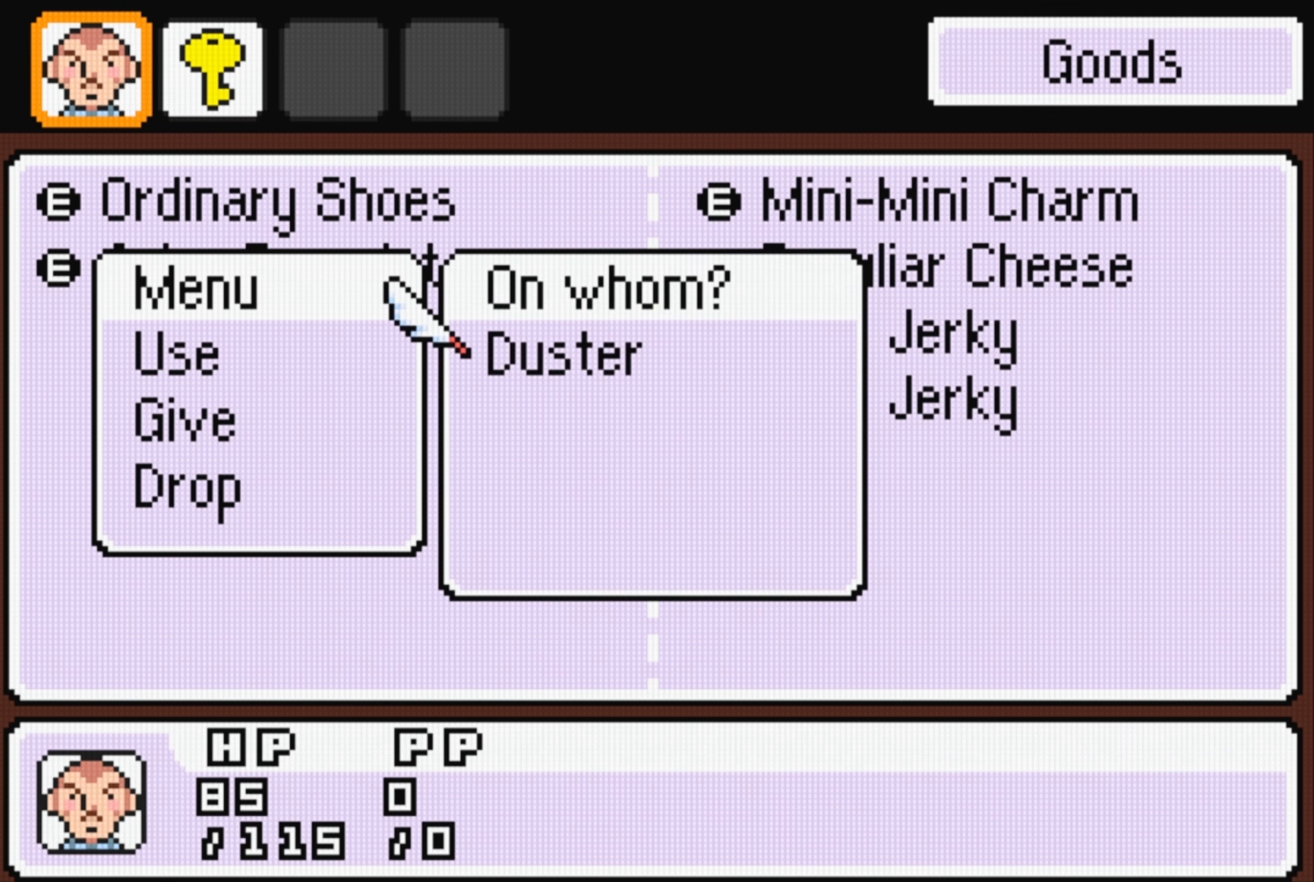
{"buttons": [], "events": [[200, "A", "down"], [383, "A", "up"]]}
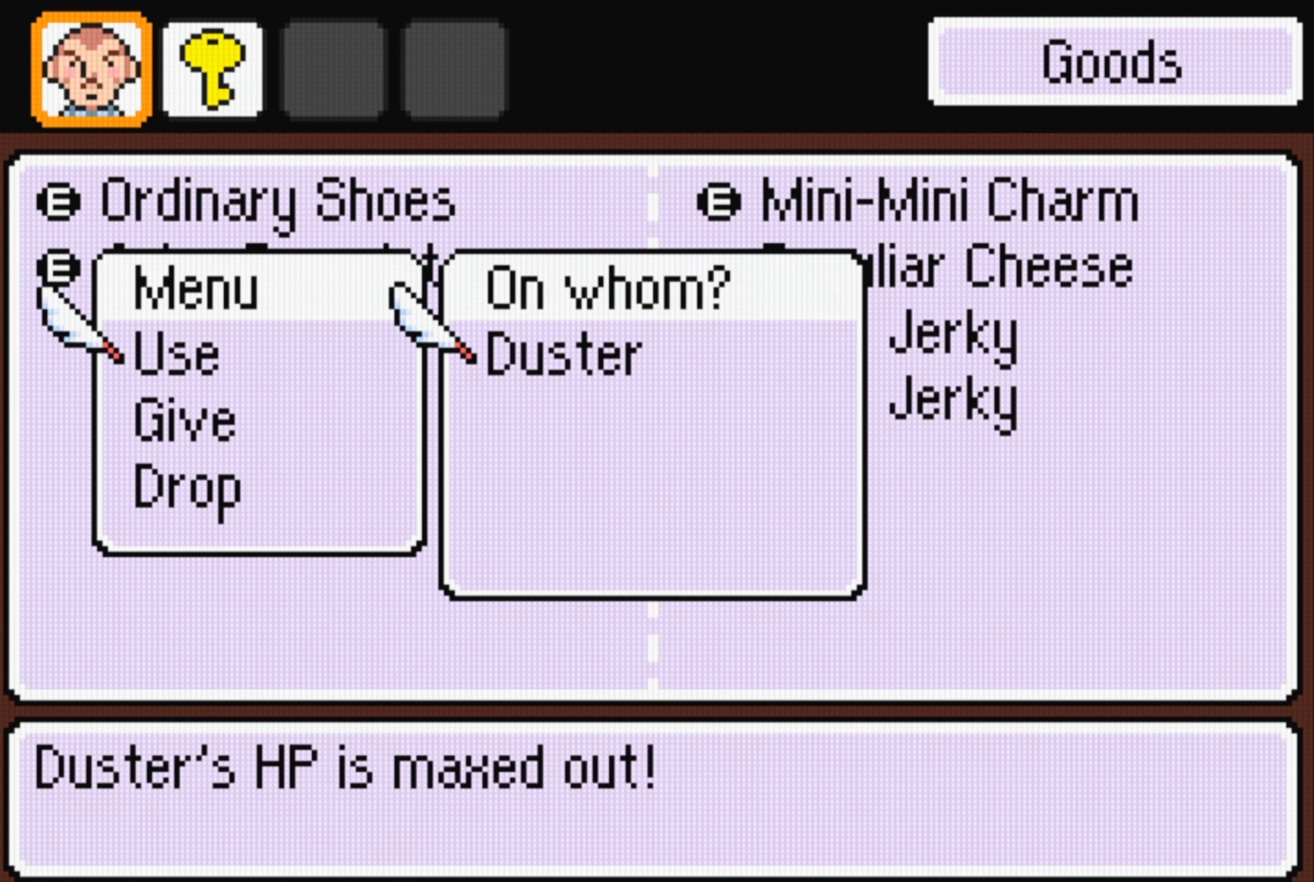
{"buttons": [], "events": [[300, "A", "down"], [433, "A", "up"]]}
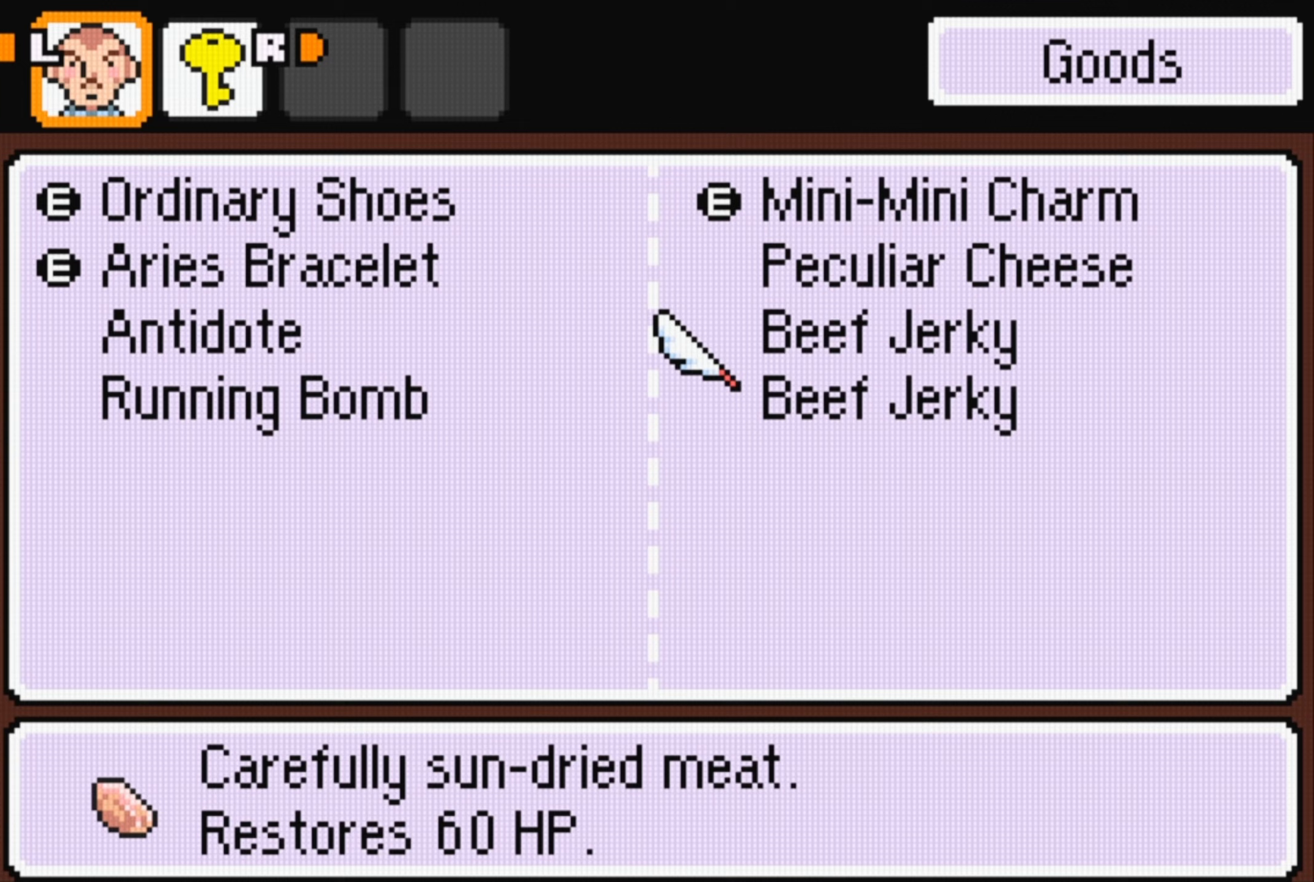
{"buttons": [], "events": [[217, "B", "down"], [283, "B", "up"], [367, "B", "down"], [450, "B", "up"]]}
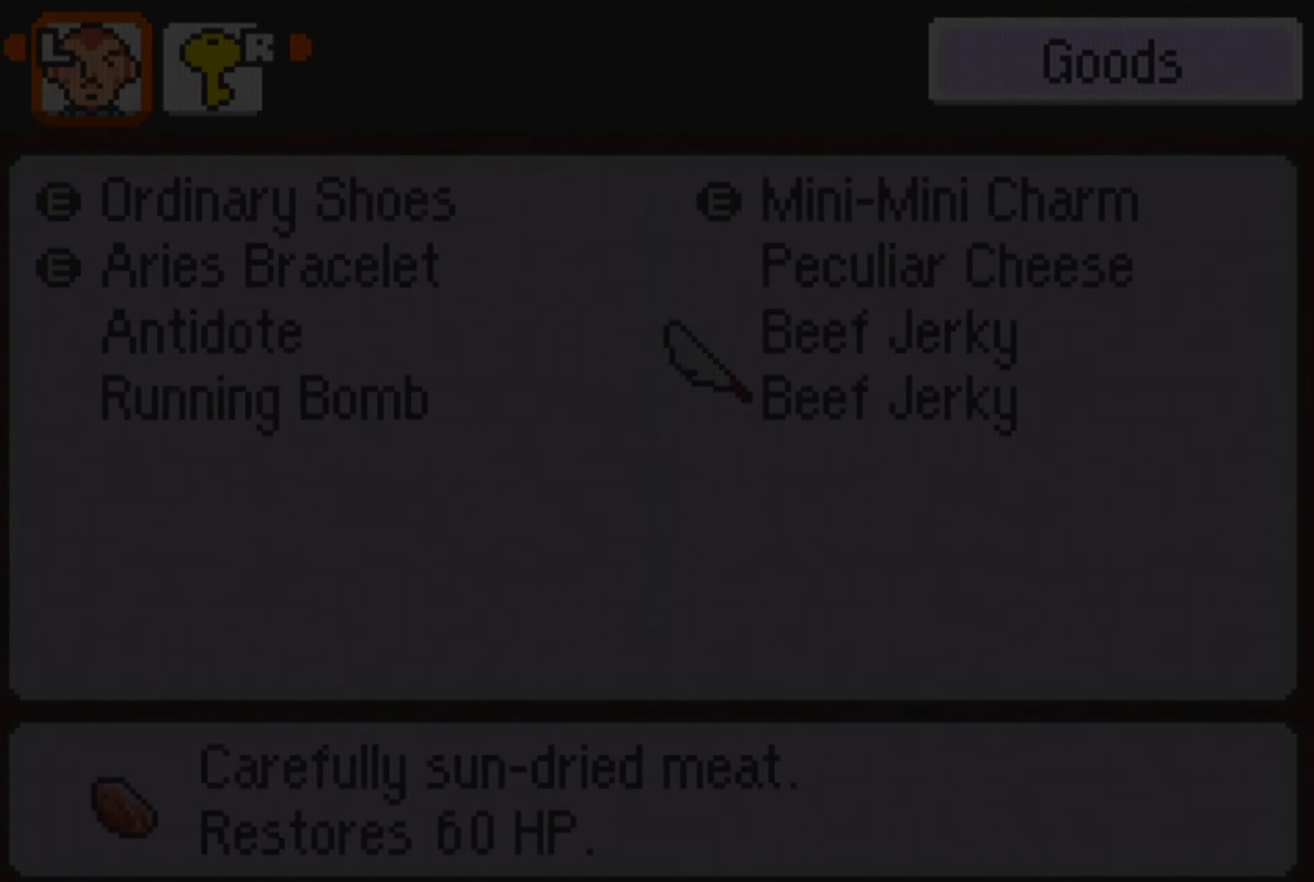
{"buttons": [], "events": [[67, "B", "down"], [167, "B", "up"]]}
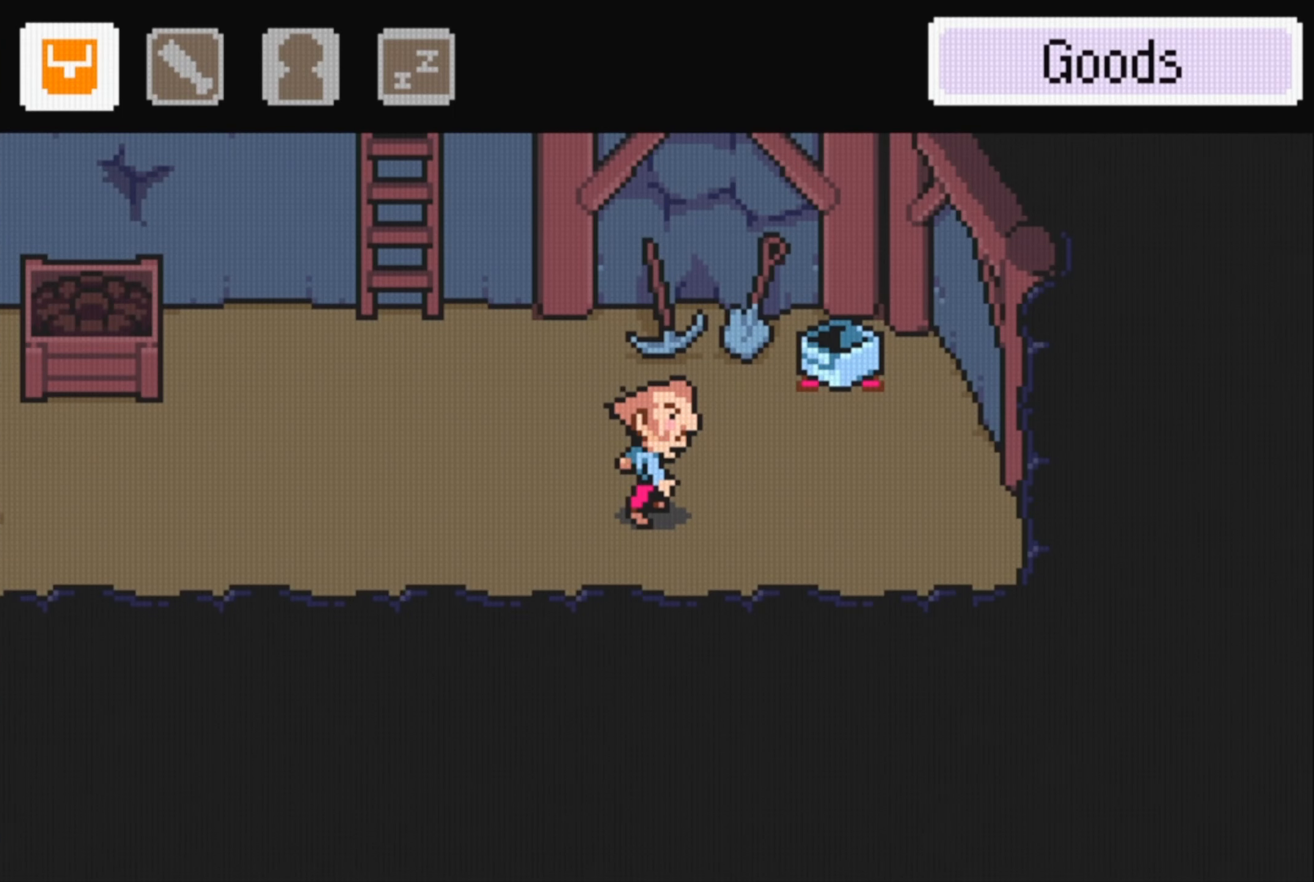
{"buttons": ["DPAD_LEFT"], "events": [[217, "DPAD_LEFT", "down"]]}
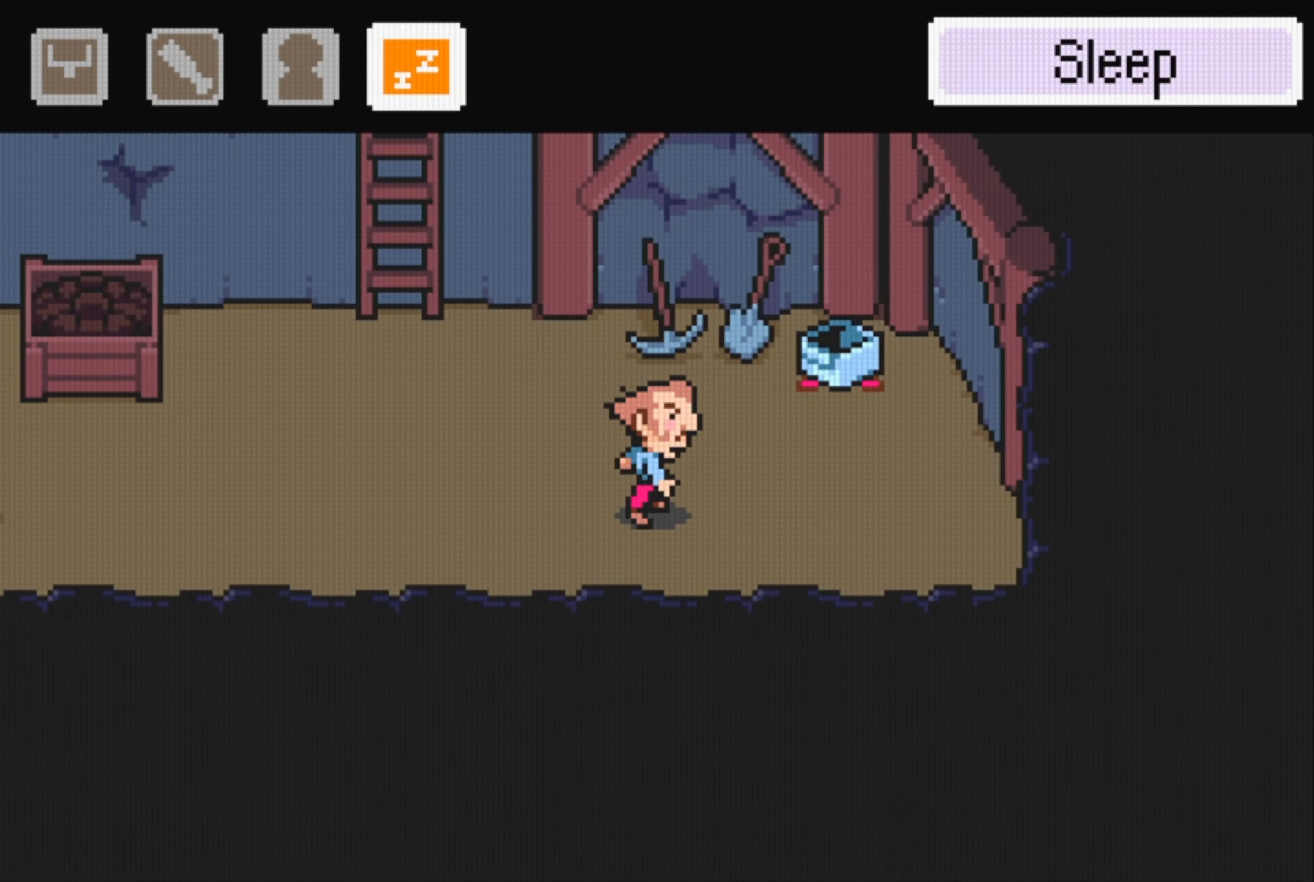
{"buttons": ["DPAD_LEFT"], "events": [[100, "B", "down"], [183, "DPAD_LEFT", "up"], [233, "B", "up"], [500, "DPAD_LEFT", "down"]]}
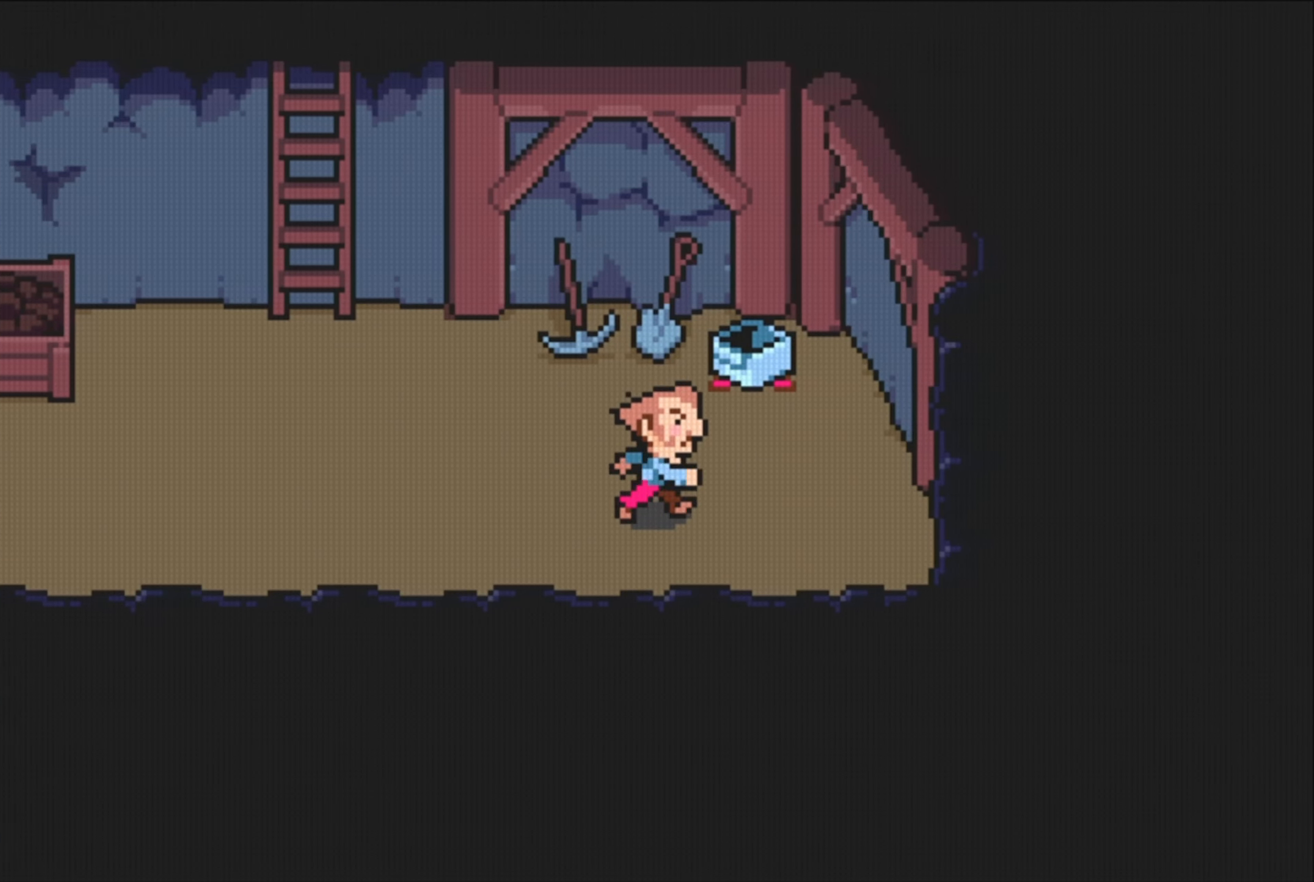
{"buttons": ["DPAD_LEFT"], "events": []}
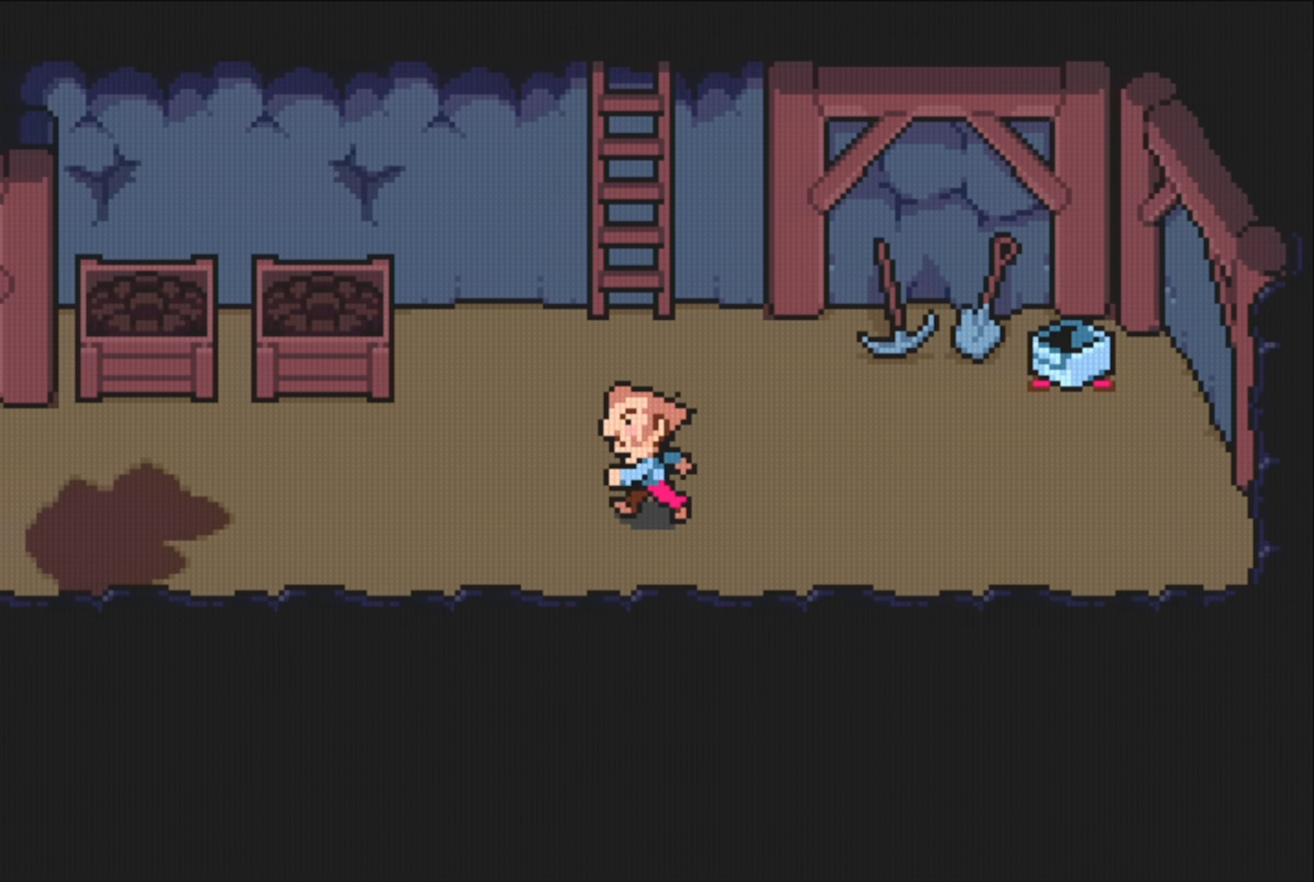
{"buttons": ["DPAD_UP"], "events": [[33, "DPAD_UP", "down"], [50, "DPAD_LEFT", "up"], [117, "DPAD_UP", "up"], [133, "DPAD_RIGHT", "down"], [150, "DPAD_UP", "down"], [167, "DPAD_RIGHT", "up"]]}
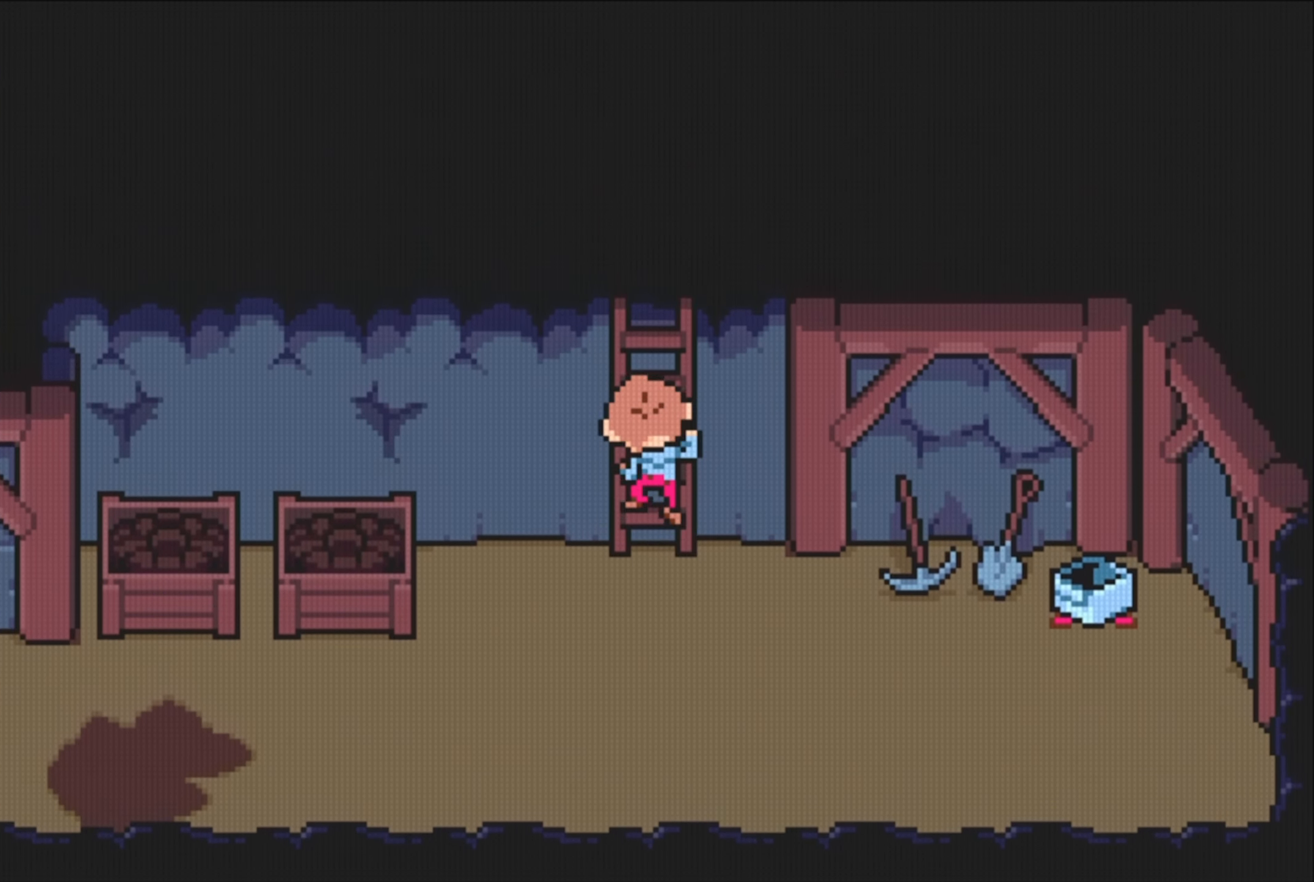
{"buttons": [], "events": [[450, "DPAD_UP", "up"]]}
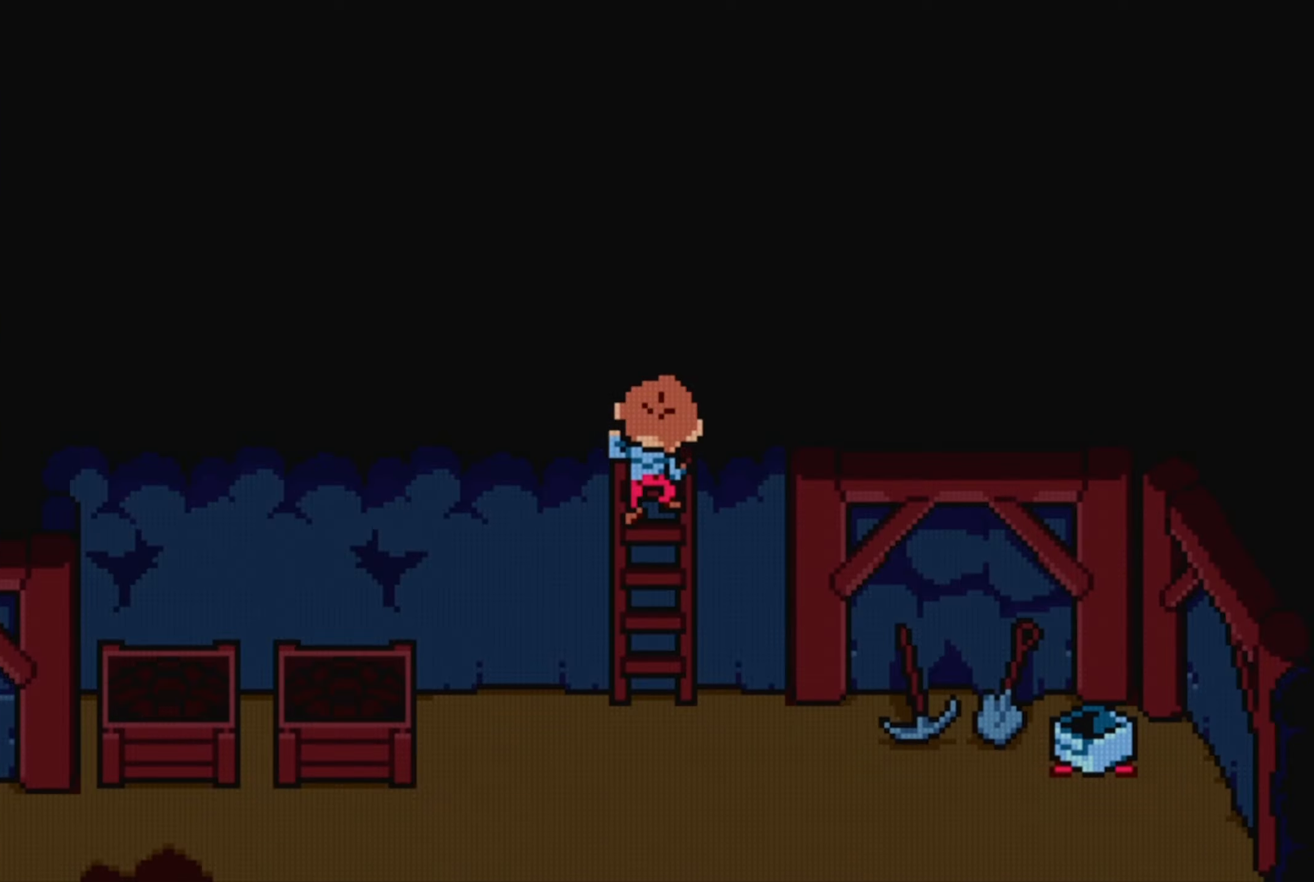
{"buttons": [], "events": []}
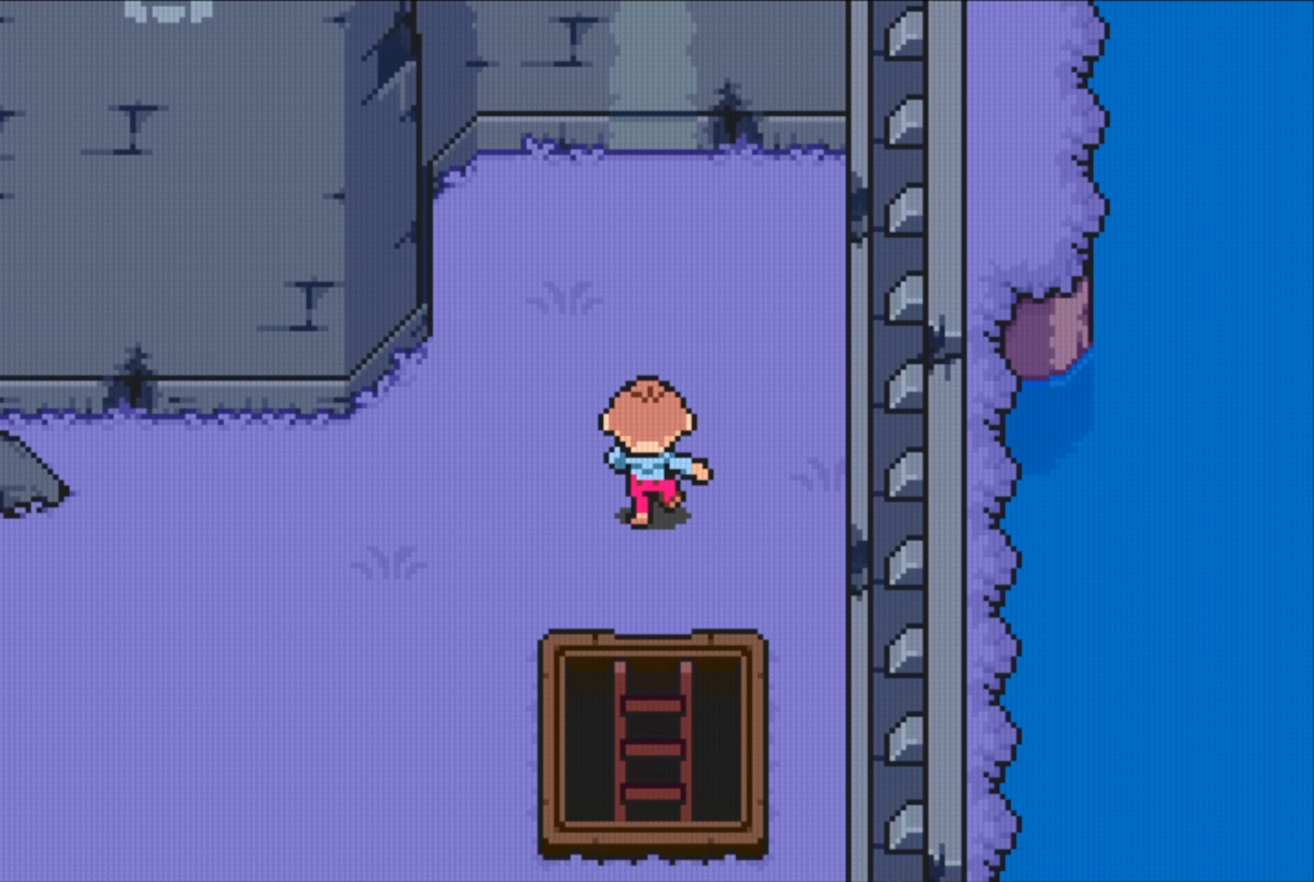
{"buttons": ["DPAD_DOWN"], "events": [[433, "DPAD_DOWN", "down"]]}
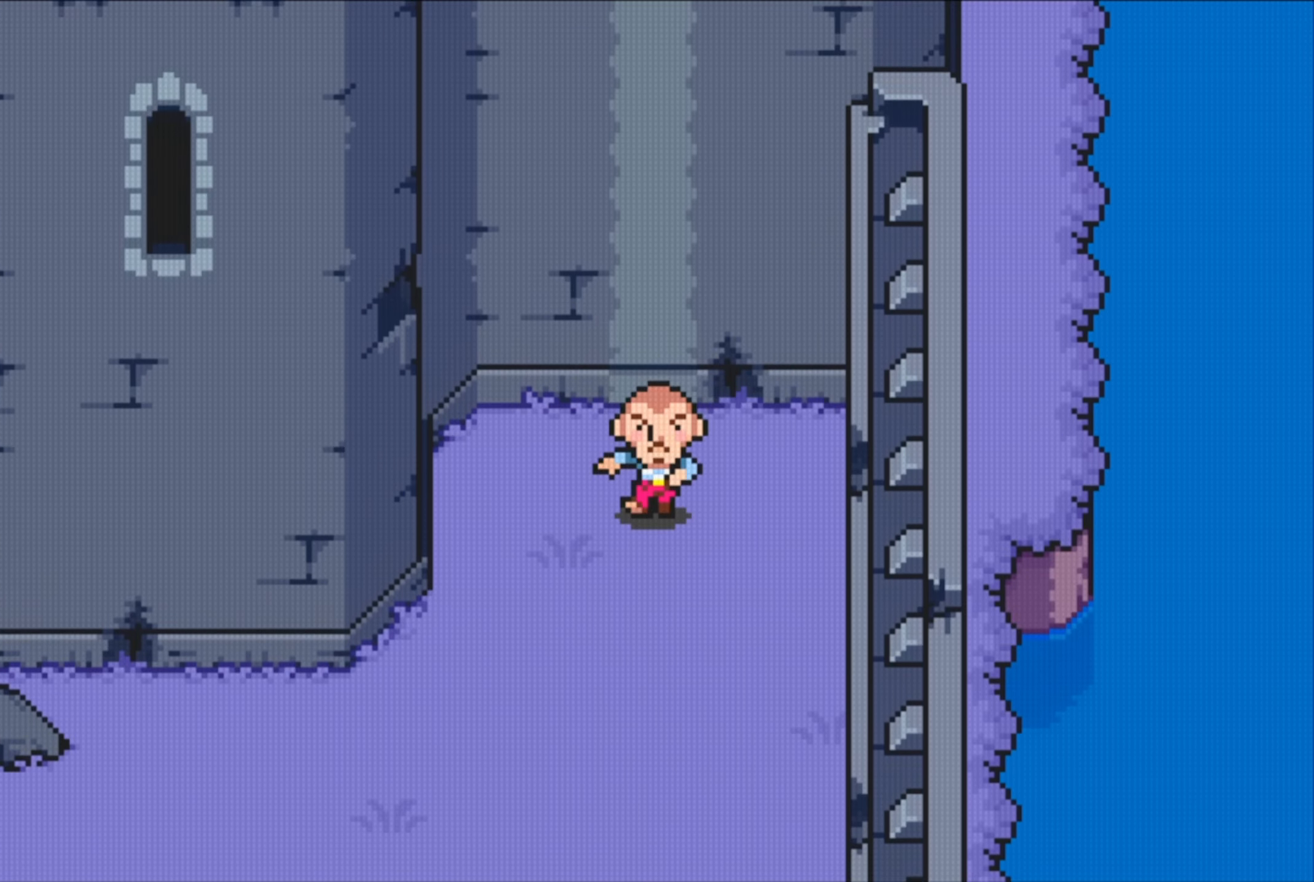
{"buttons": ["DPAD_DOWN"], "events": [[67, "DPAD_DOWN", "up"], [67, "DPAD_LEFT", "down"], [183, "DPAD_DOWN", "down"], [300, "DPAD_LEFT", "up"]]}
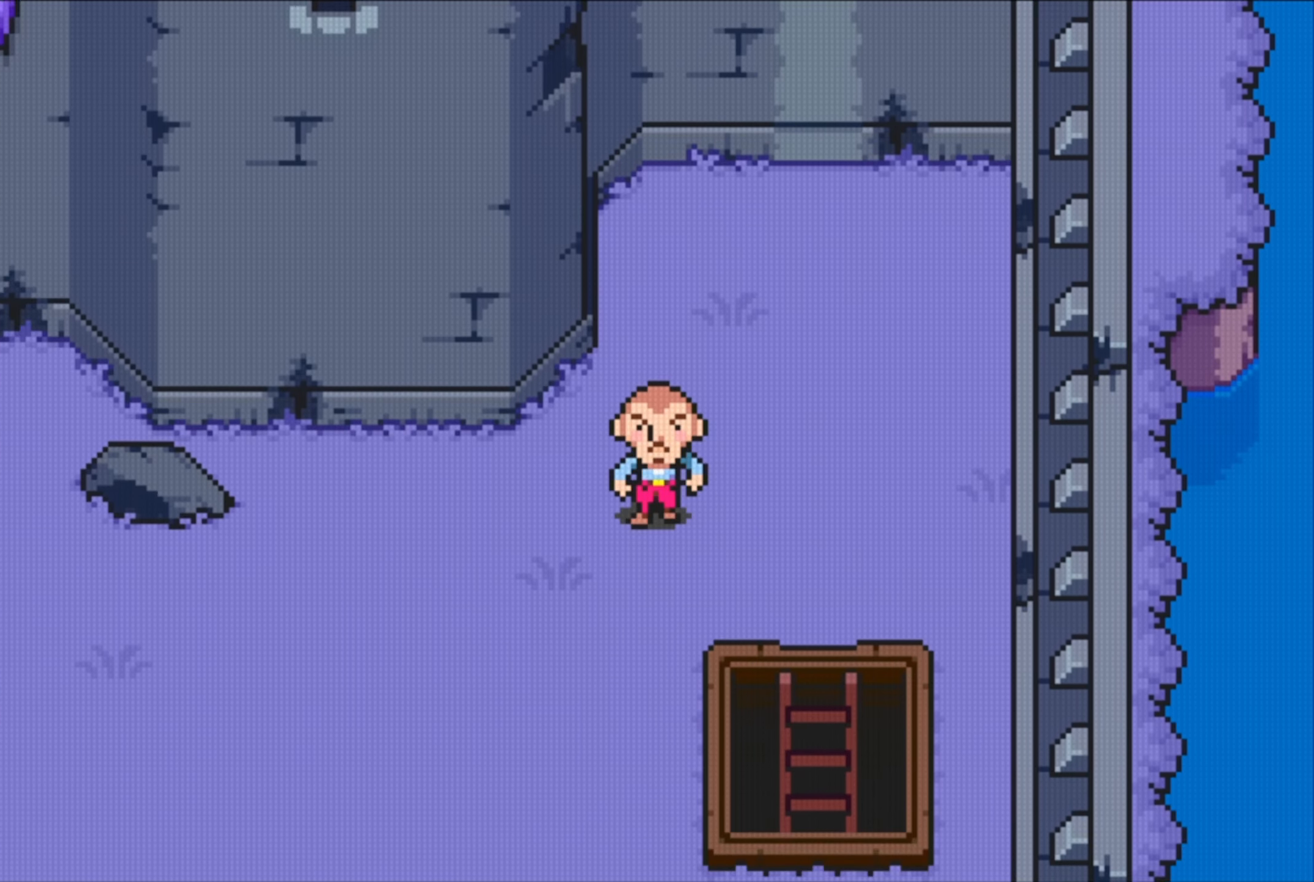
{"buttons": ["DPAD_DOWN"], "events": [[100, "DPAD_LEFT", "down"], [400, "DPAD_LEFT", "up"]]}
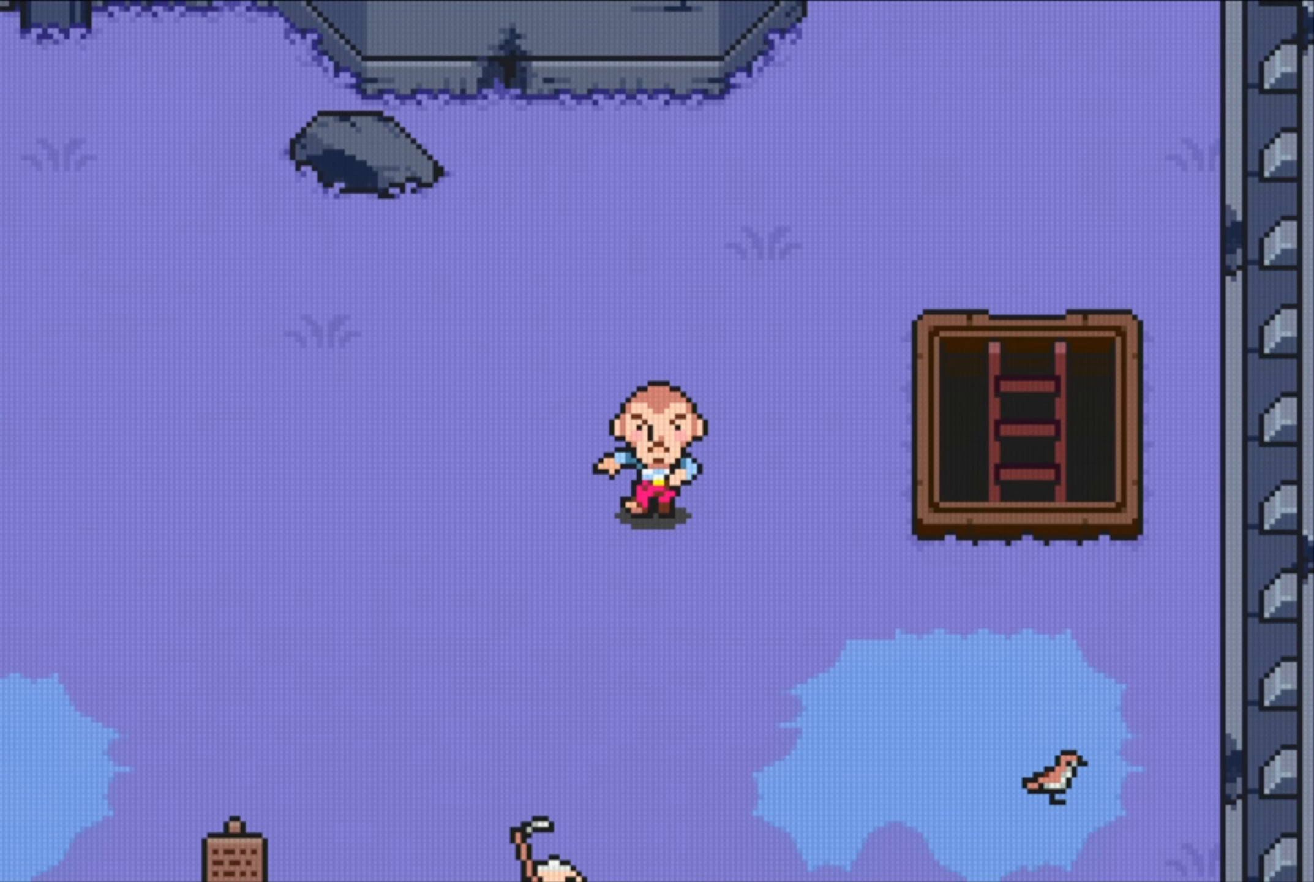
{"buttons": ["DPAD_DOWN"], "events": [[34, "B", "down"], [100, "DPAD_LEFT", "down"], [234, "B", "up"], [267, "DPAD_LEFT", "up"]]}
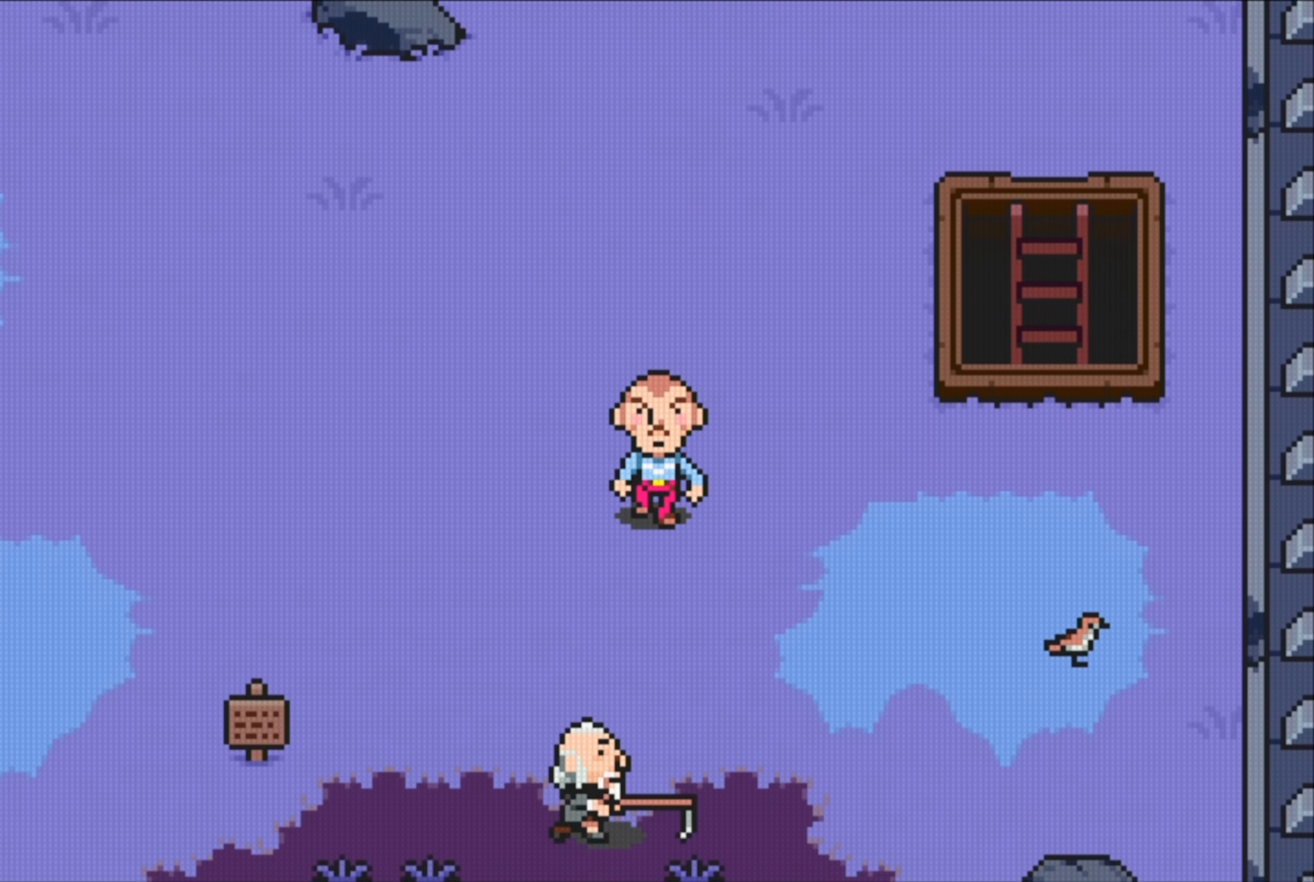
{"buttons": ["DPAD_RIGHT"], "events": [[184, "DPAD_RIGHT", "down"], [200, "DPAD_DOWN", "up"]]}
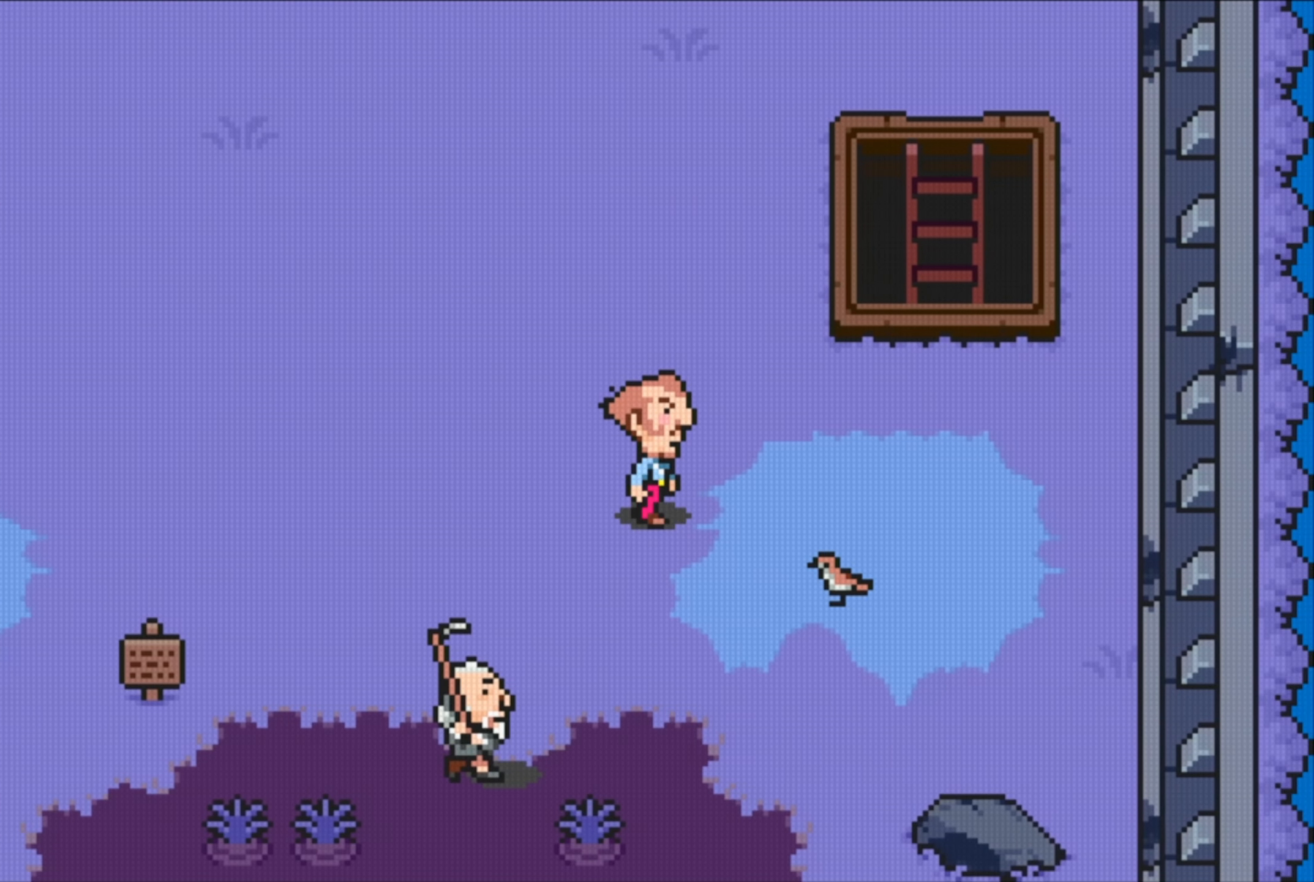
{"buttons": ["DPAD_RIGHT"], "events": []}
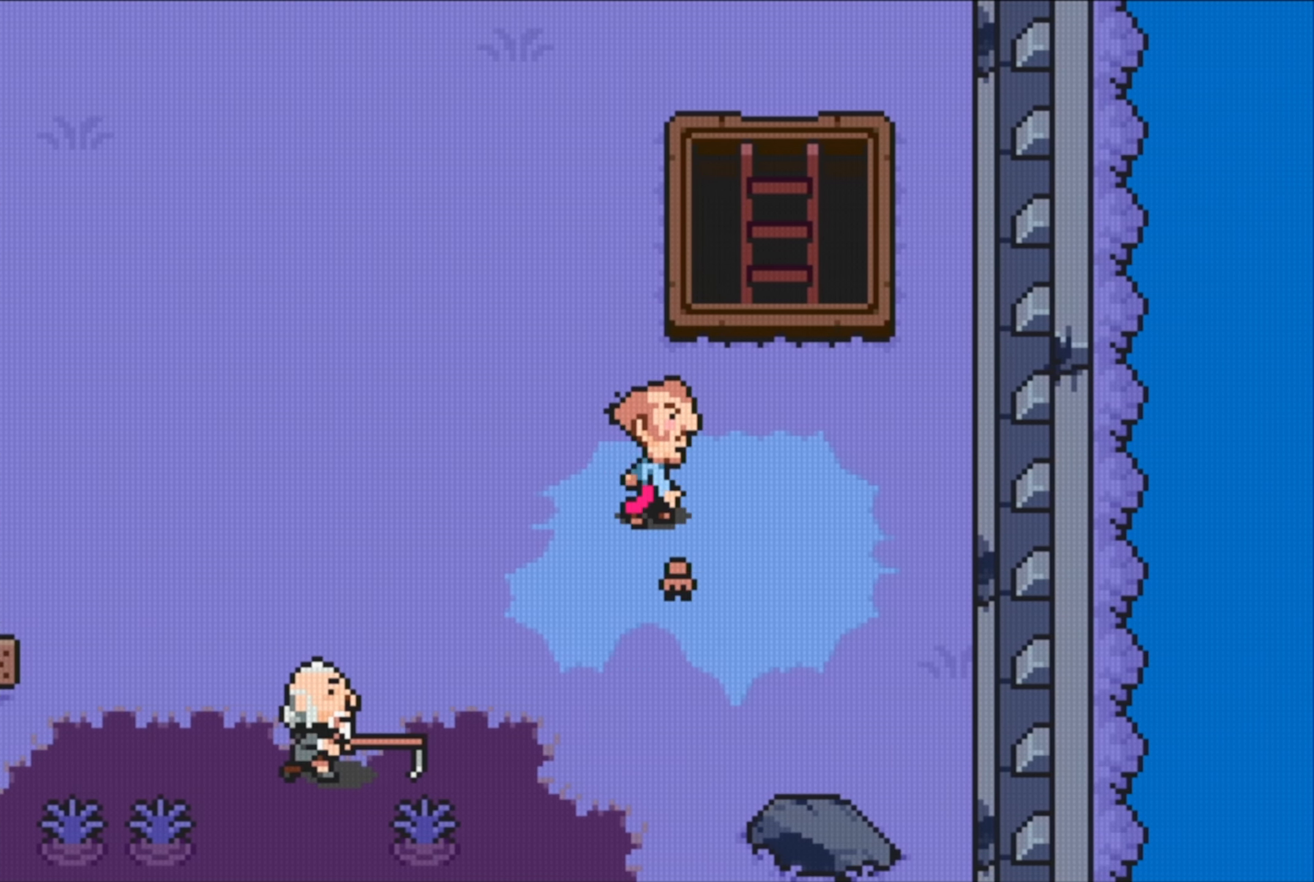
{"buttons": [], "events": [[67, "DPAD_DOWN", "down"], [134, "DPAD_RIGHT", "up"], [234, "A", "down"], [450, "A", "up"], [450, "DPAD_DOWN", "up"]]}
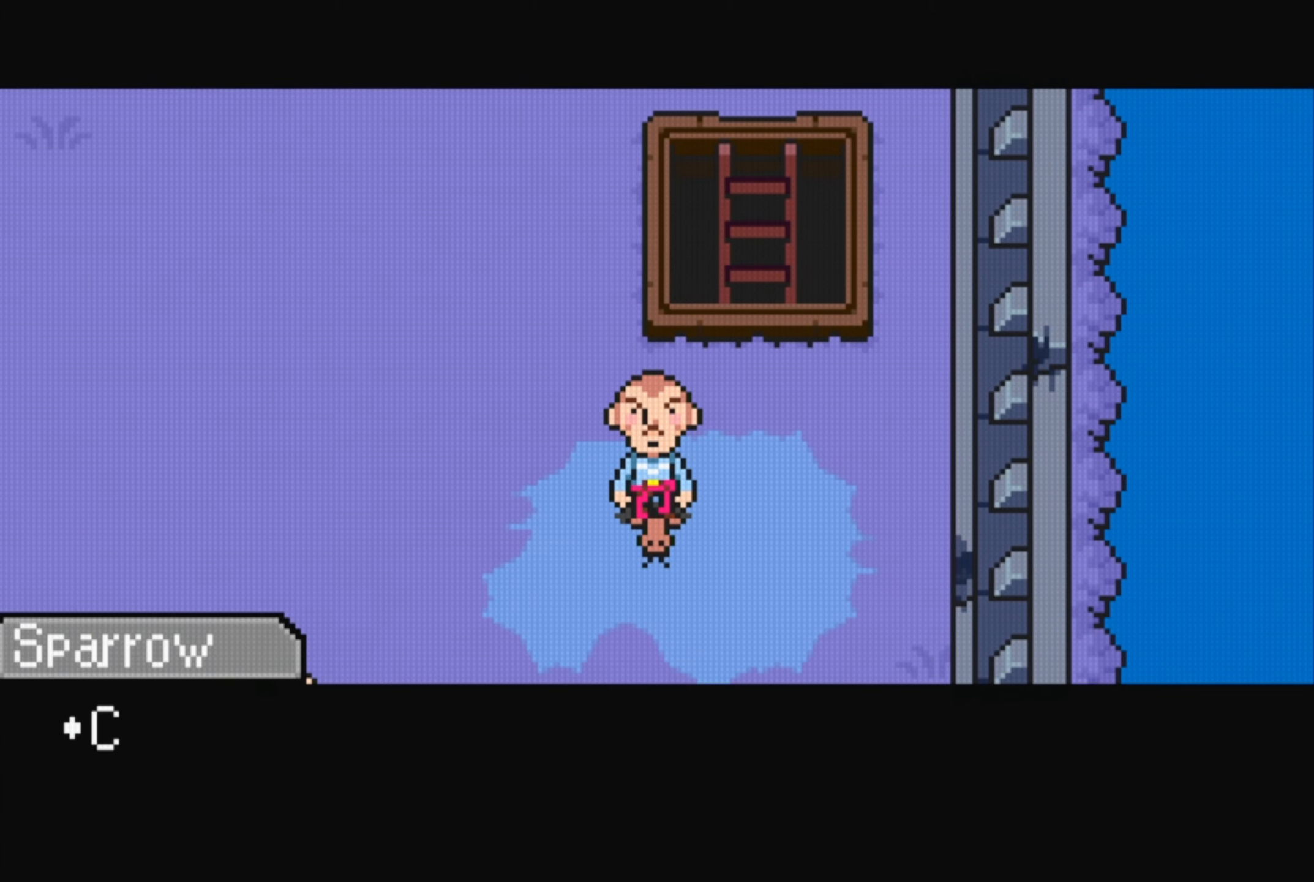
{"buttons": [], "events": []}
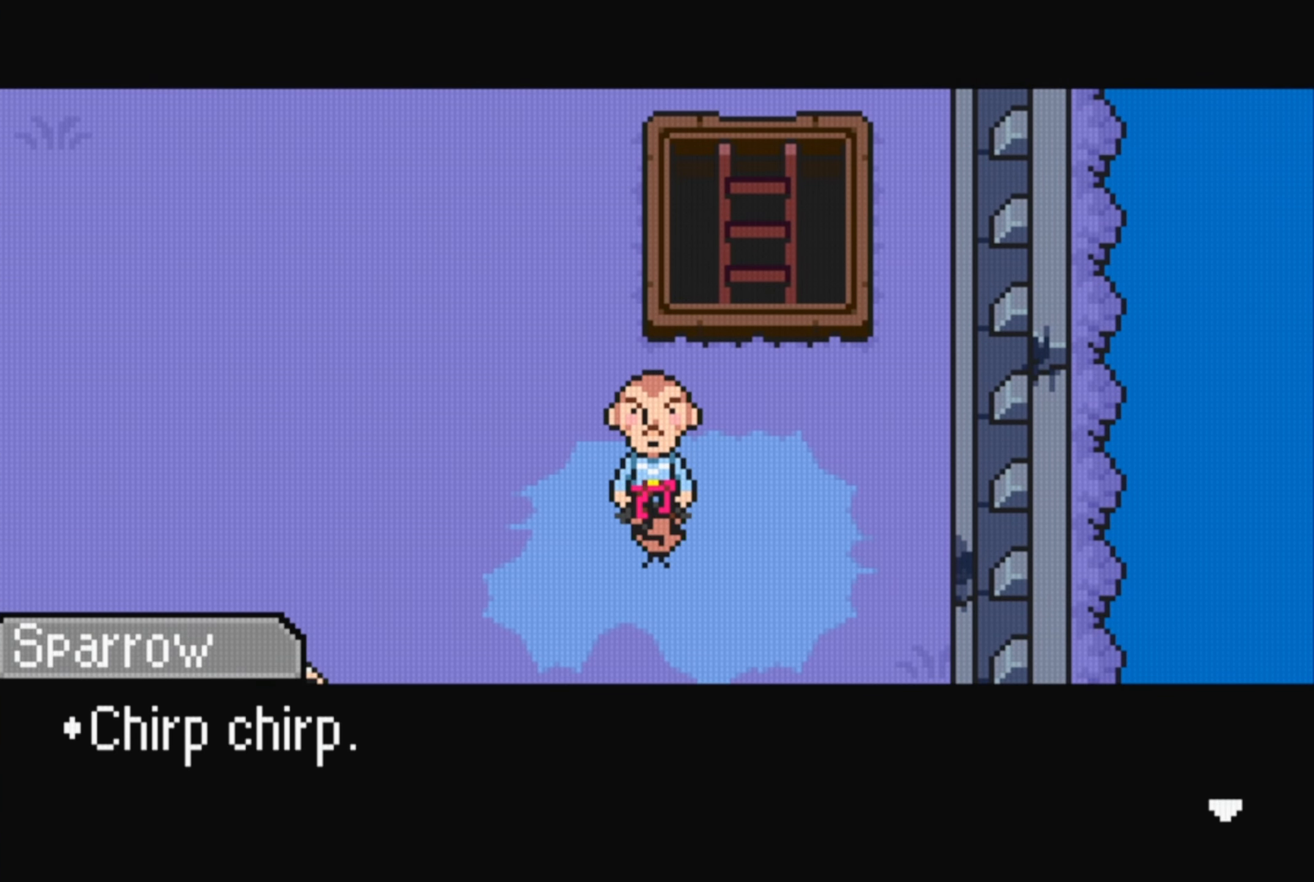
{"buttons": [], "events": [[84, "A", "down"], [234, "A", "up"]]}
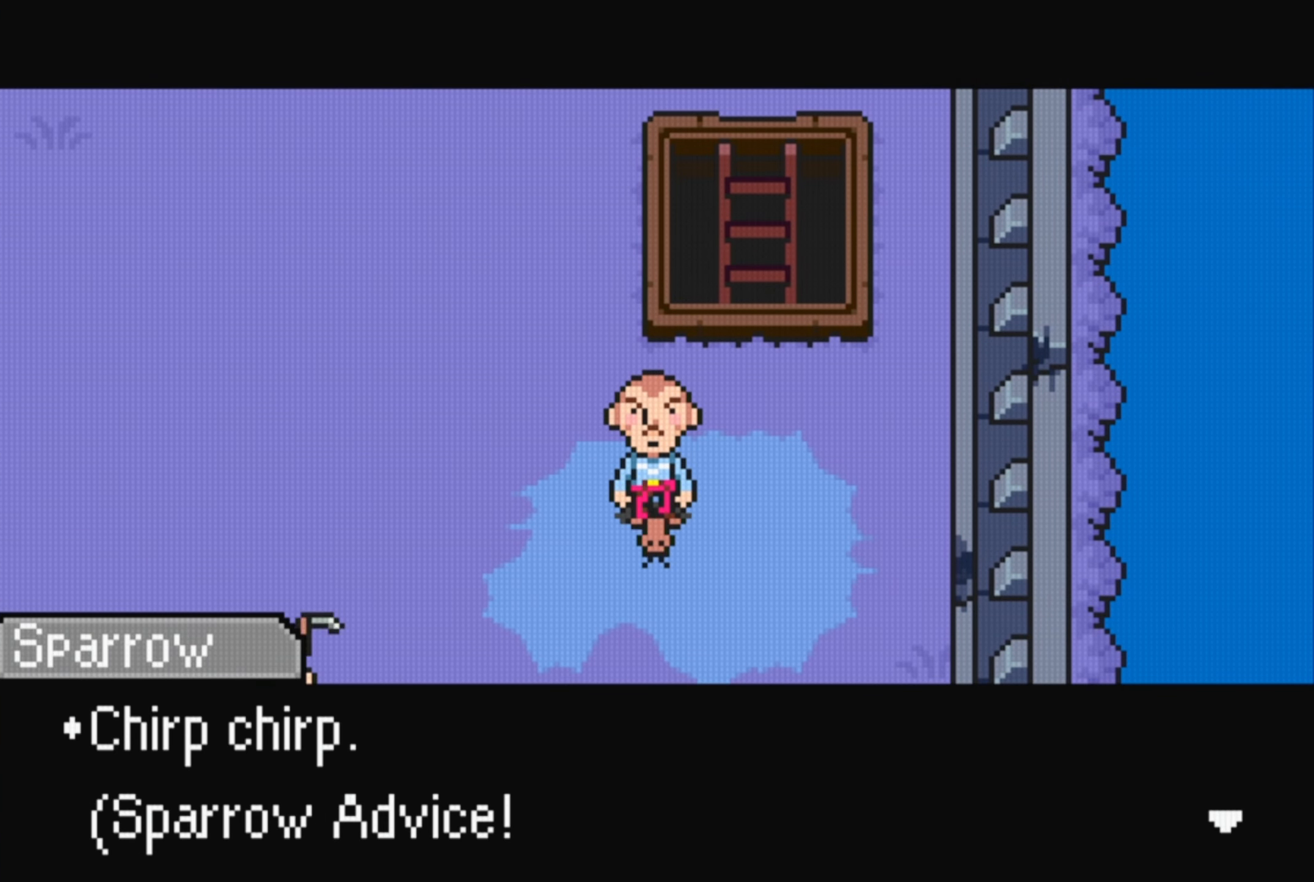
{"buttons": [], "events": [[217, "A", "down"], [384, "A", "up"]]}
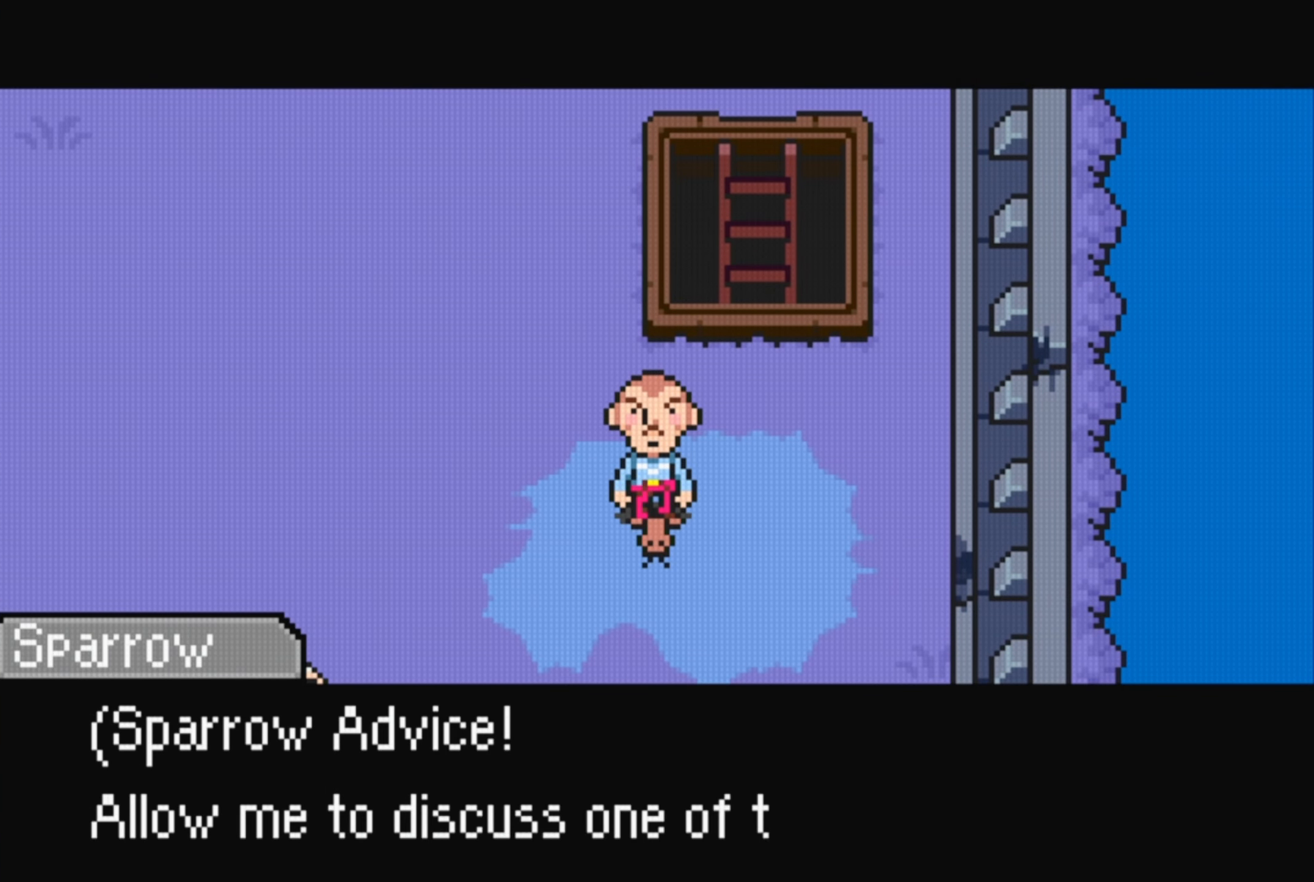
{"buttons": [], "events": []}
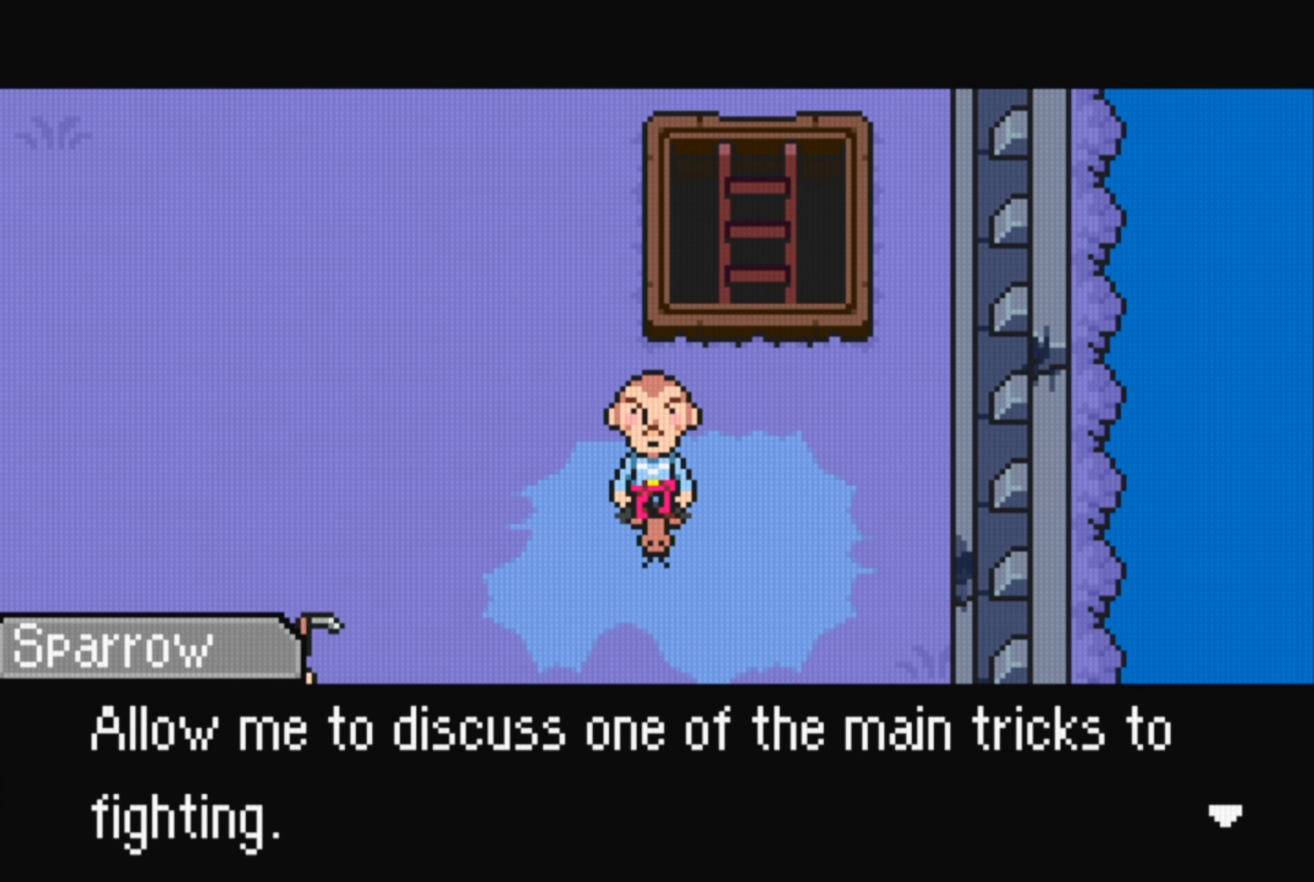
{"buttons": ["A"], "events": [[500, "A", "down"]]}